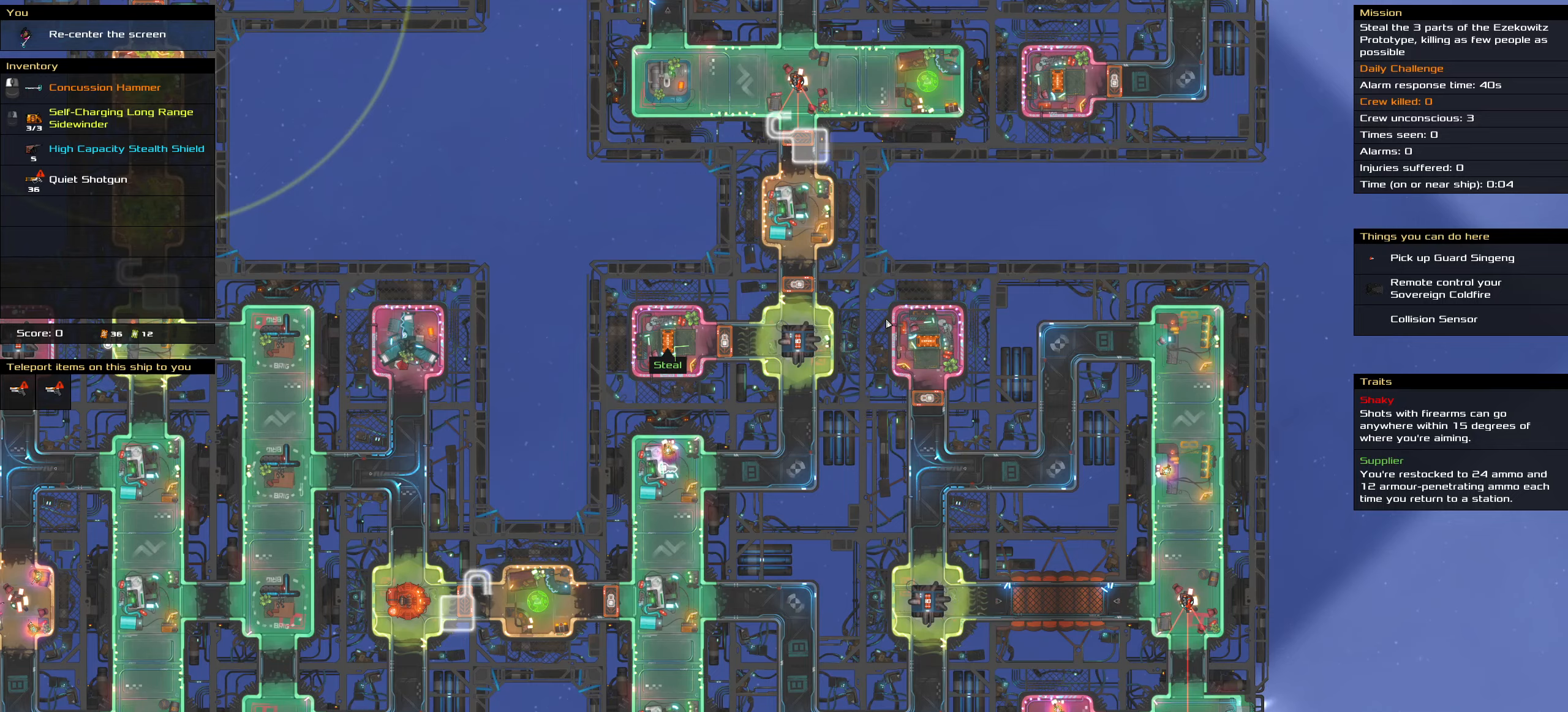
Gameplay with keyboard and mouse; each line is a JSON object with the keys and mouse buttons held at the frame after it. "events" lists presses ("down") and releases ("up") of ".", "/", "0", "1", "2", "3", "4", "5", "6", "7", "8", "9", "a", "alt_l", "alt_r", "b", "backslash", "backspace", "c", "caps_lock", "comma", "ctrl_l", "ctrl_r", "d", "down", "e", "equals", "f", "g", "h", "i", "j", "k", "l", "lbracket", "left", "m", "minus", "n", "o", "p", "q", "quote", "r", "rbracket", "return", "right", "s", "semicolon", "shift_l", "shift_r", "space", "super", "t", "tab", "tilde", "u", "up", "v", "w", "x", "y", "z", "mouse_left", "mouse_wheel" and "mouse_right" between this image and that frame as [ms after this image, input, new state], when the widget could be followed in between. "mouse_left", "mouse_wheel", "mouse_right" = the "left", "wheel", "right" buttons of the "mouse" list. No other keys are recorded. "wheel" means that the mouse wheel is clicked or scrolled. Not read: mouse_move.
{"keys": ["shift_l"], "mouse": [], "events": [[250, "shift_l", "down"]]}
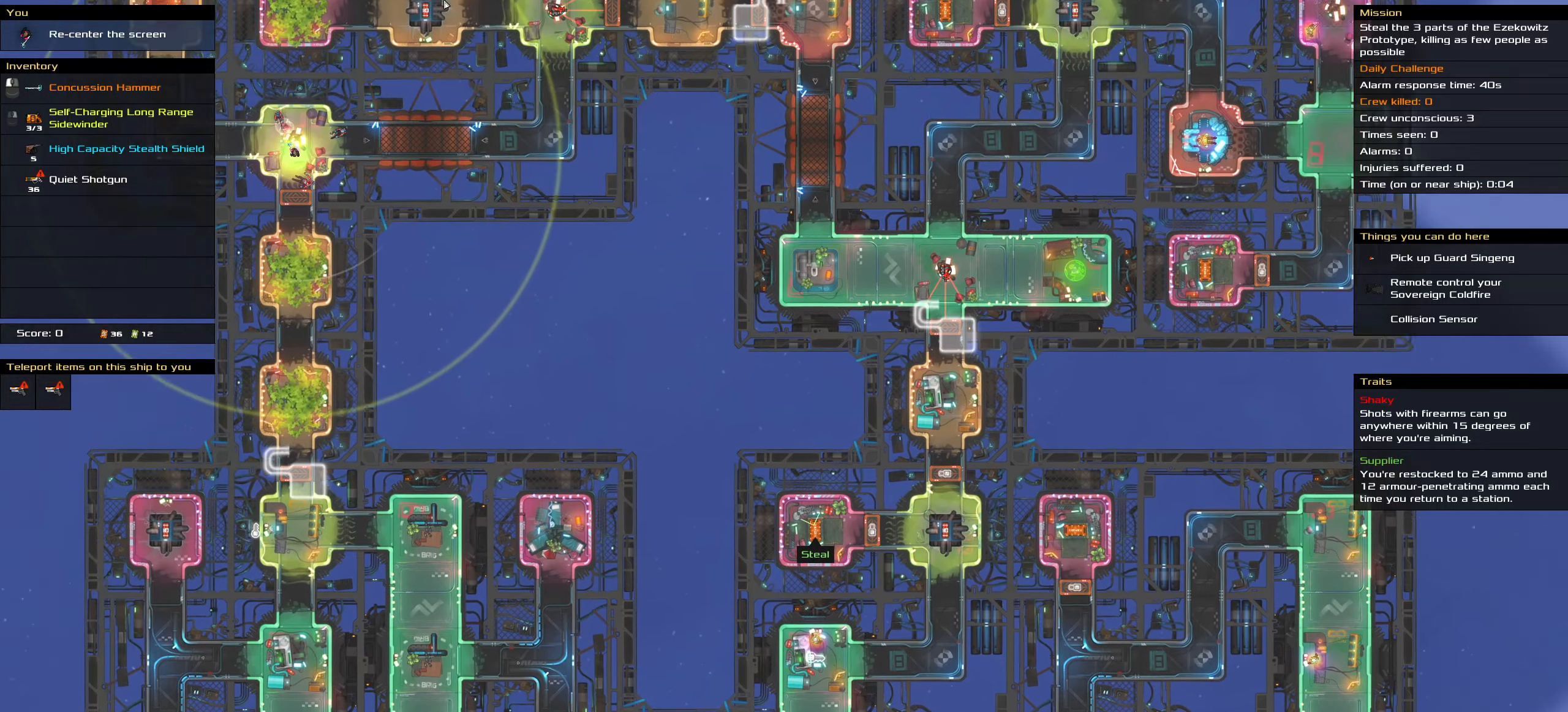
{"keys": ["shift_l"], "mouse": [], "events": []}
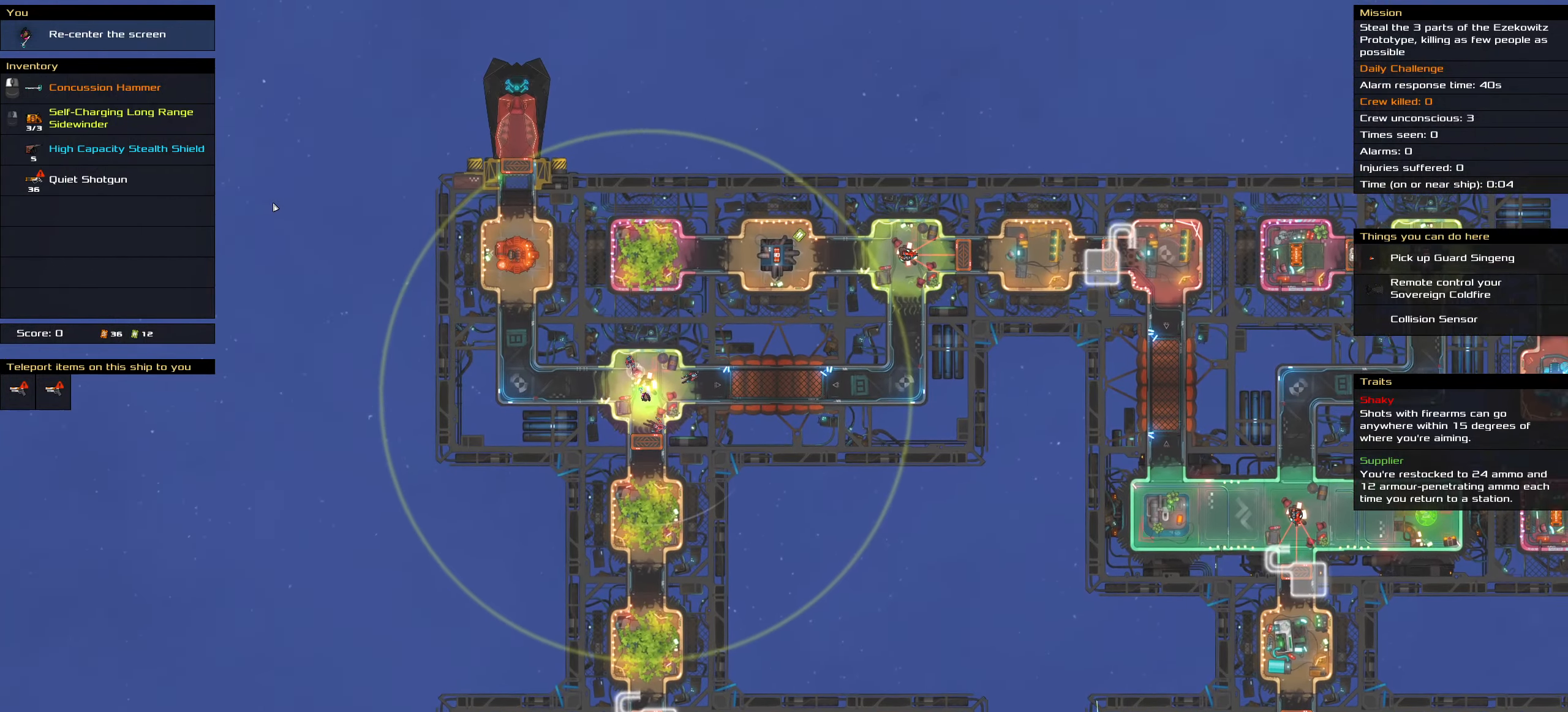
{"keys": [], "mouse": [], "events": [[150, "shift_l", "up"], [433, "t", "down"], [466, "t", "up"]]}
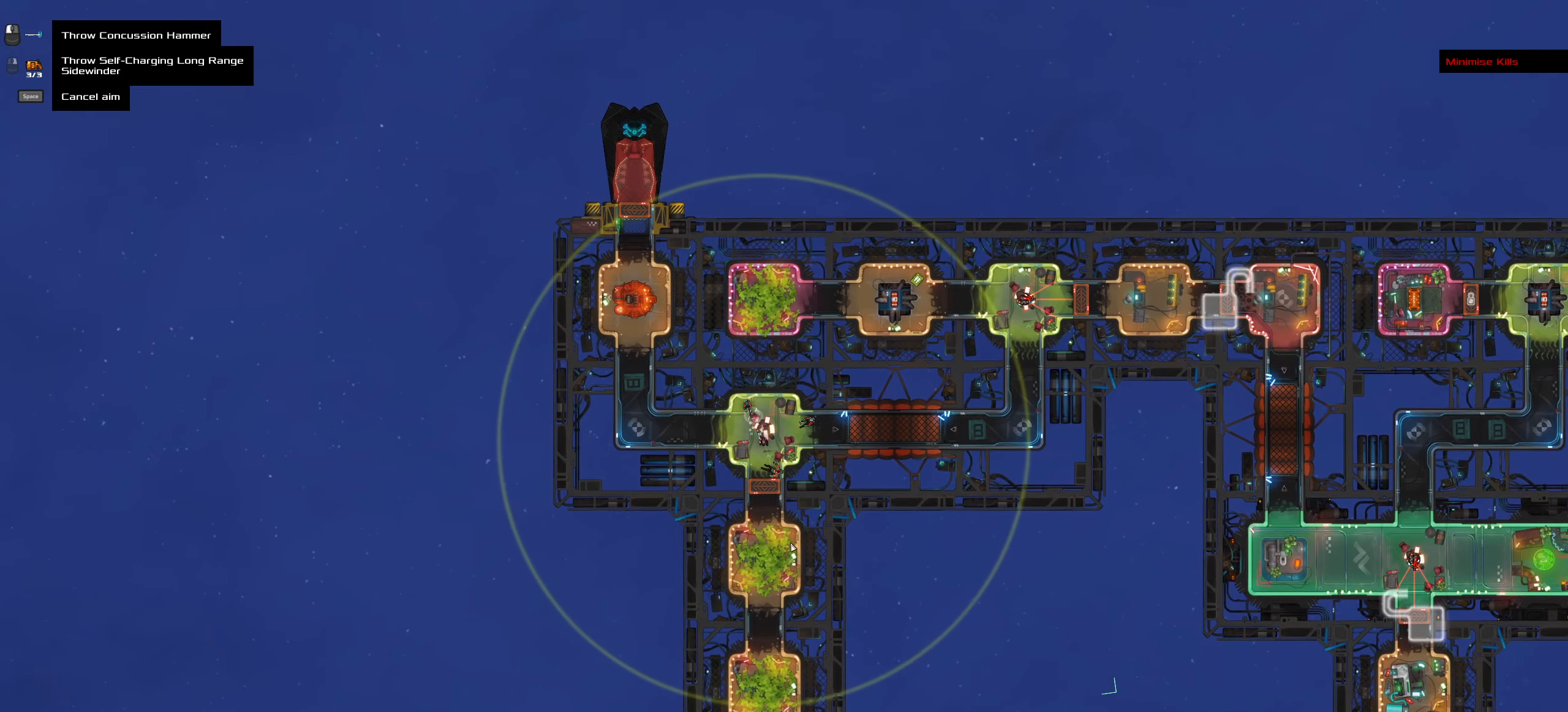
{"keys": [], "mouse": [], "events": []}
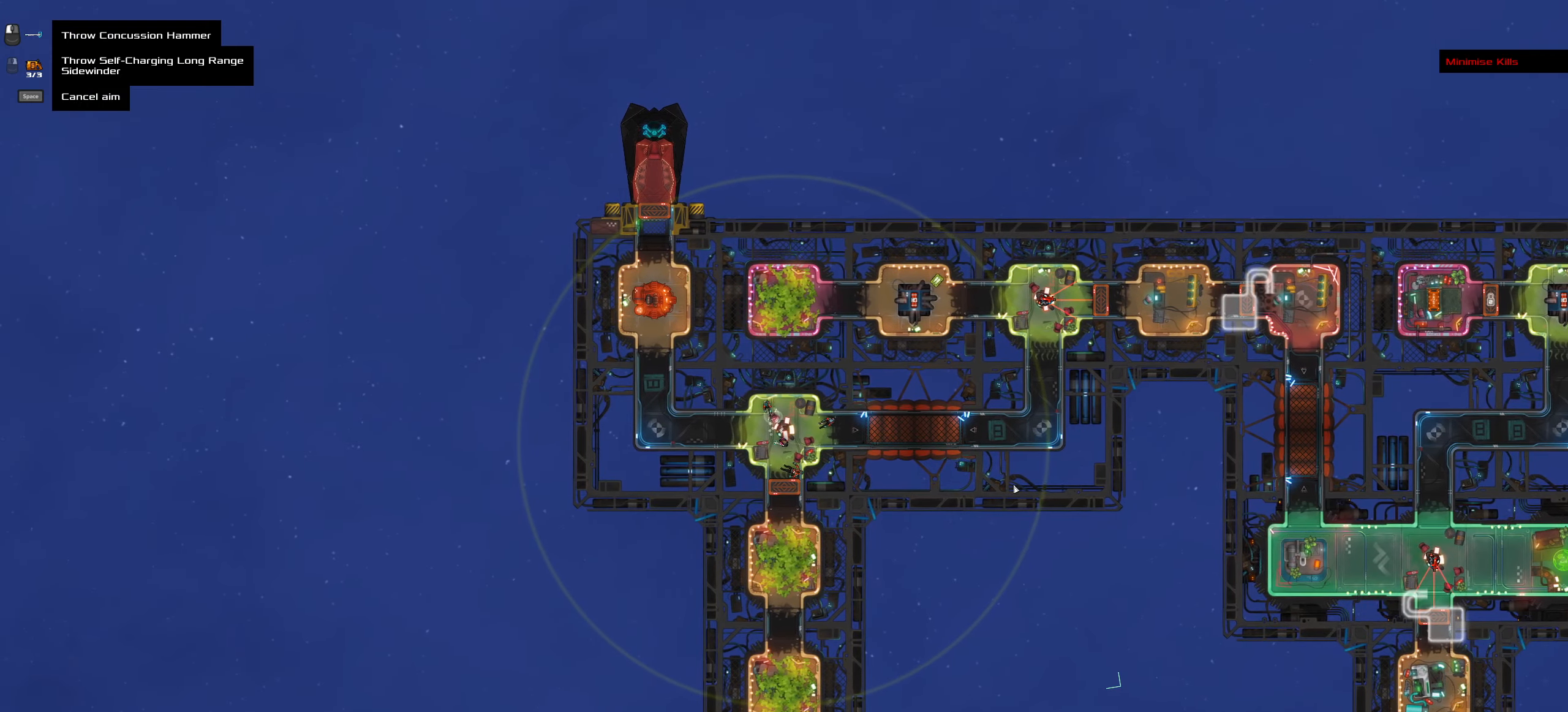
{"keys": [], "mouse": [], "events": []}
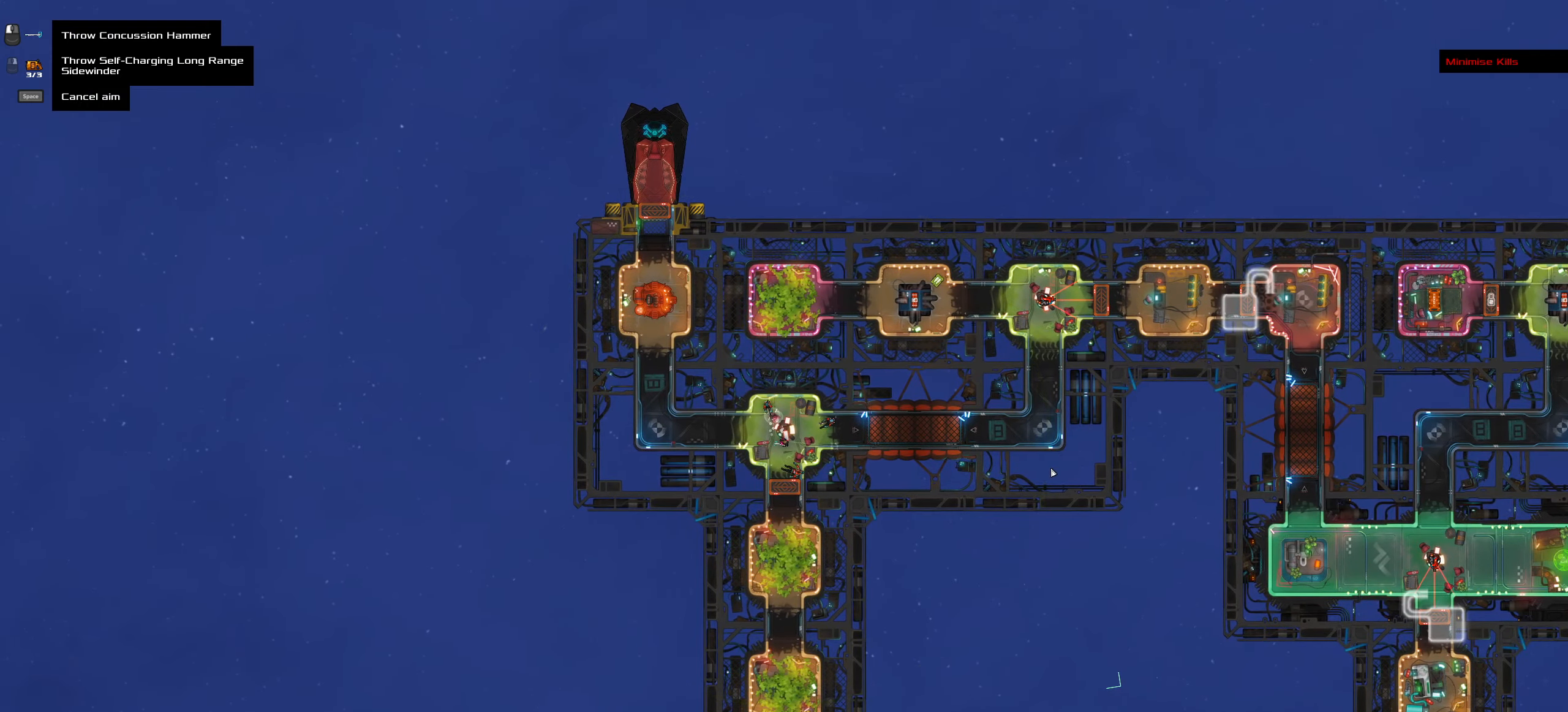
{"keys": ["ctrl_l", "z"], "mouse": [], "events": [[383, "z", "down"], [433, "ctrl_l", "down"], [433, "mouse_left", "down"], [466, "mouse_left", "up"]]}
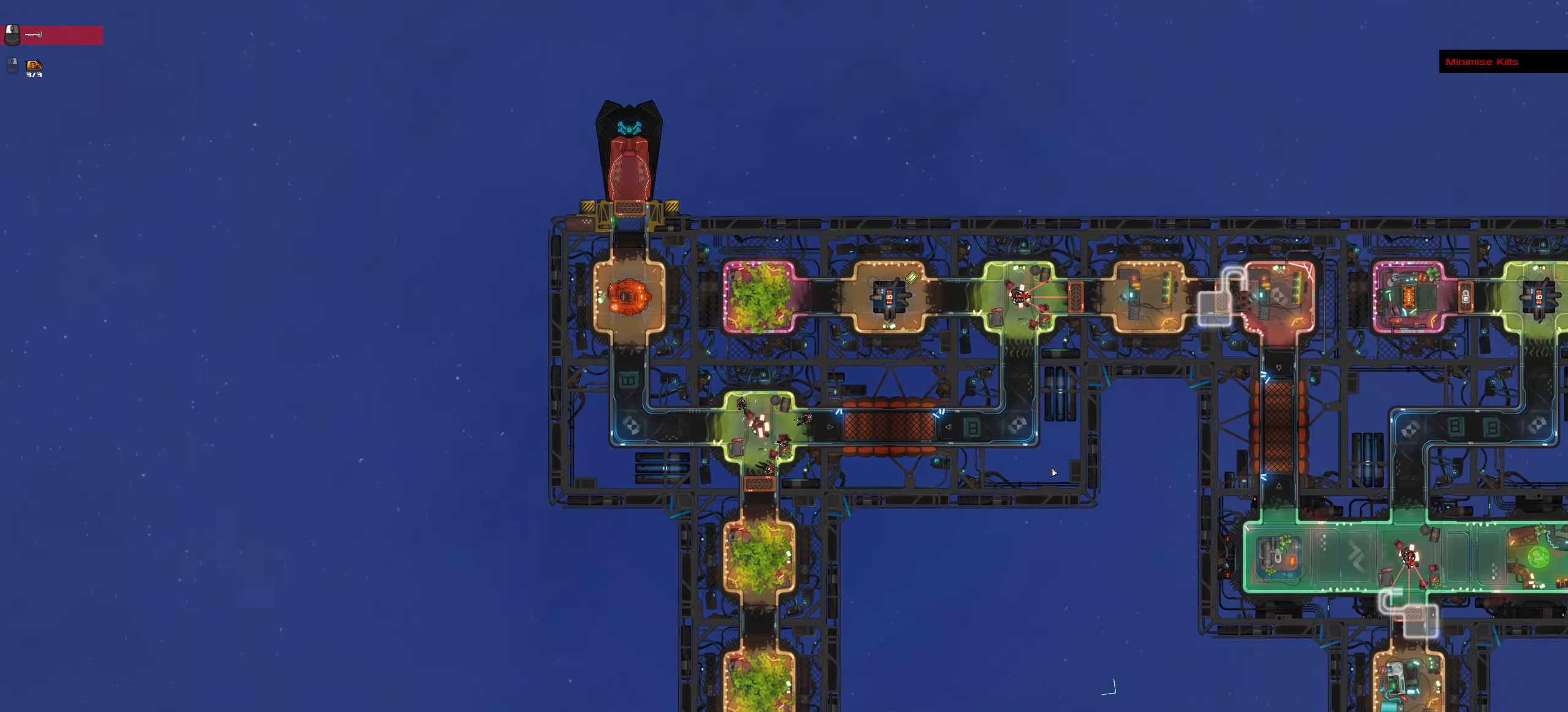
{"keys": ["ctrl_l", "d", "space"], "mouse": [], "events": [[16, "z", "up"], [166, "w", "down"], [300, "d", "down"], [433, "w", "up"], [483, "space", "down"]]}
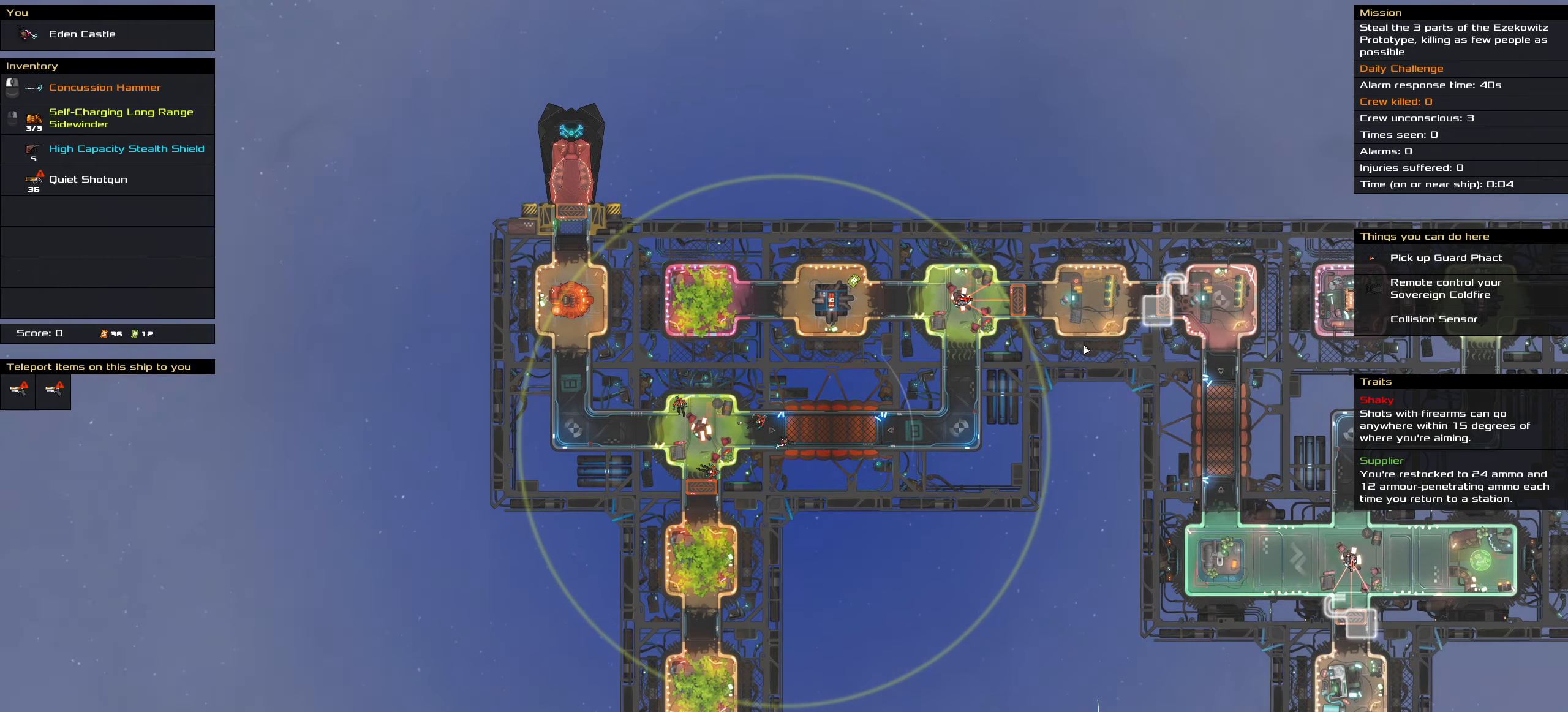
{"keys": [], "mouse": [], "events": [[83, "ctrl_l", "up"], [133, "d", "up"], [166, "space", "up"], [266, "t", "down"], [366, "t", "up"]]}
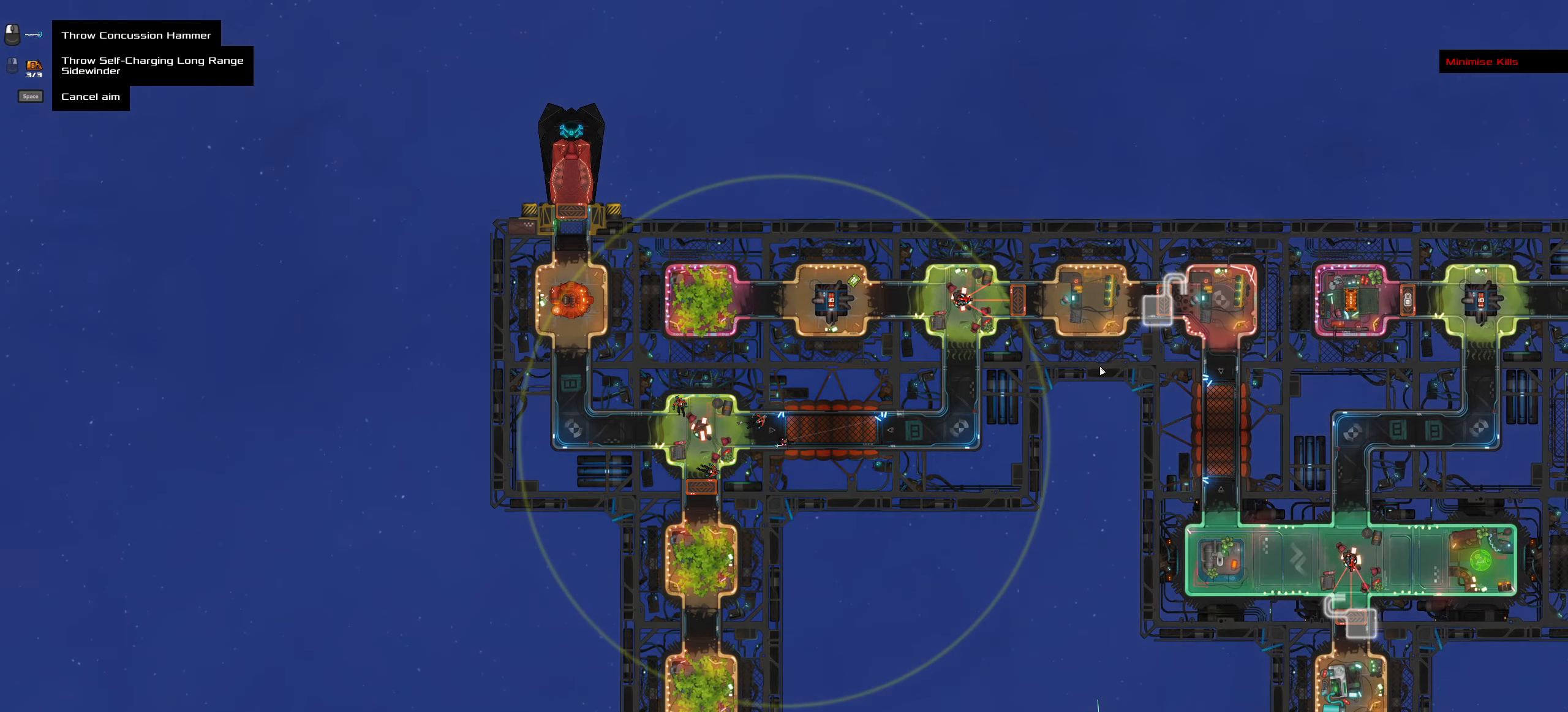
{"keys": ["ctrl_l", "z"], "mouse": [], "events": [[383, "ctrl_l", "down"], [383, "mouse_left", "down"], [383, "z", "down"], [433, "mouse_left", "up"]]}
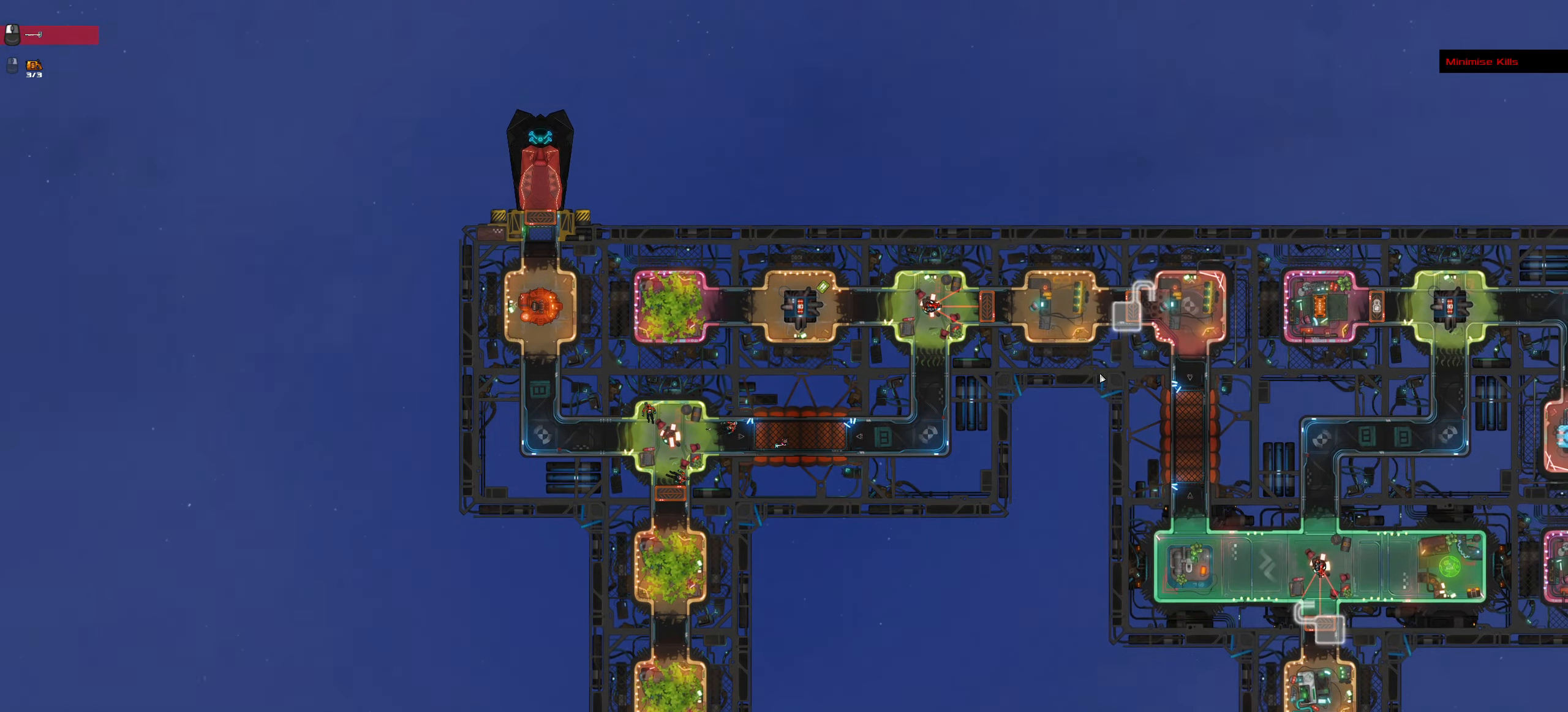
{"keys": ["ctrl_l", "d"], "mouse": [], "events": [[16, "z", "up"], [167, "s", "down"], [250, "d", "down"], [350, "s", "up"]]}
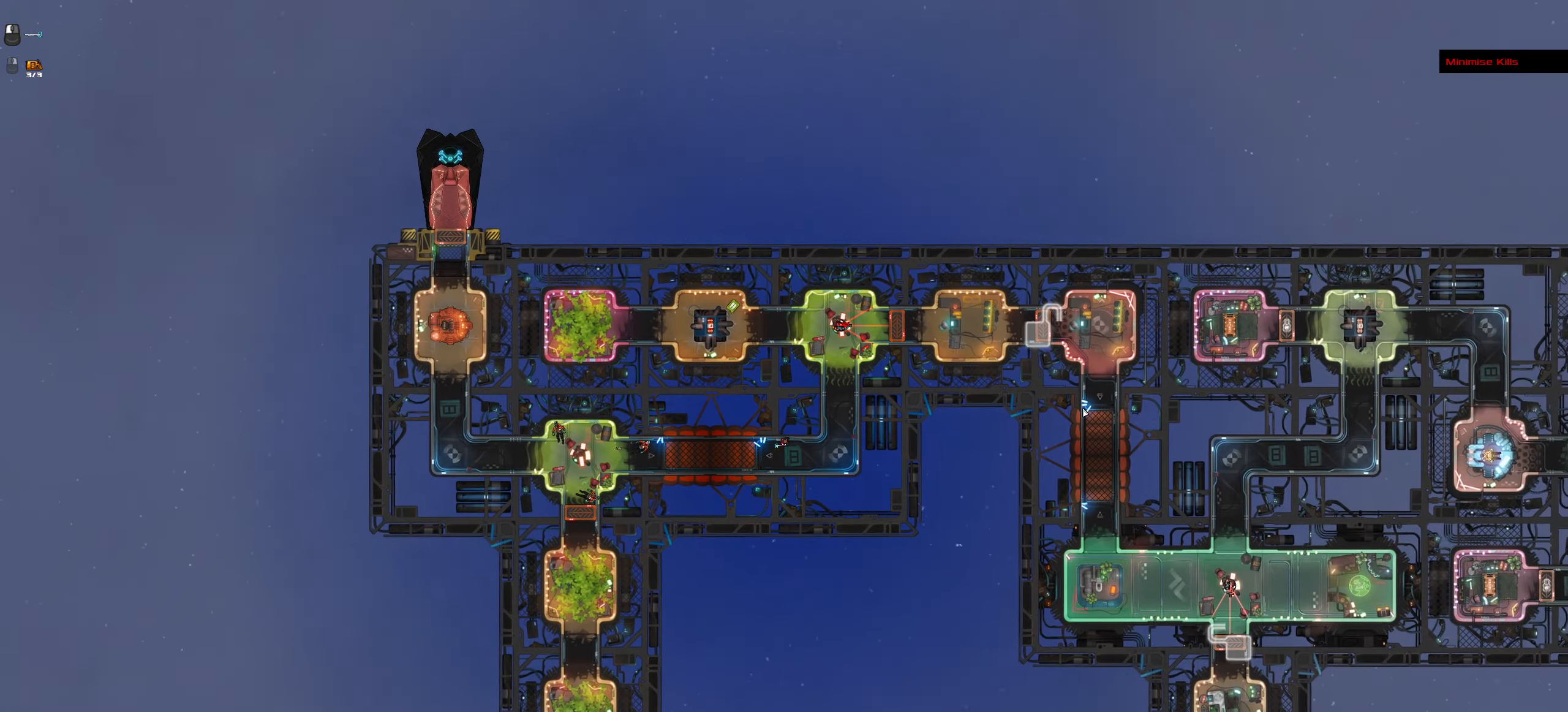
{"keys": [], "mouse": [], "events": [[217, "space", "down"], [367, "d", "up"], [367, "space", "up"], [417, "ctrl_l", "up"]]}
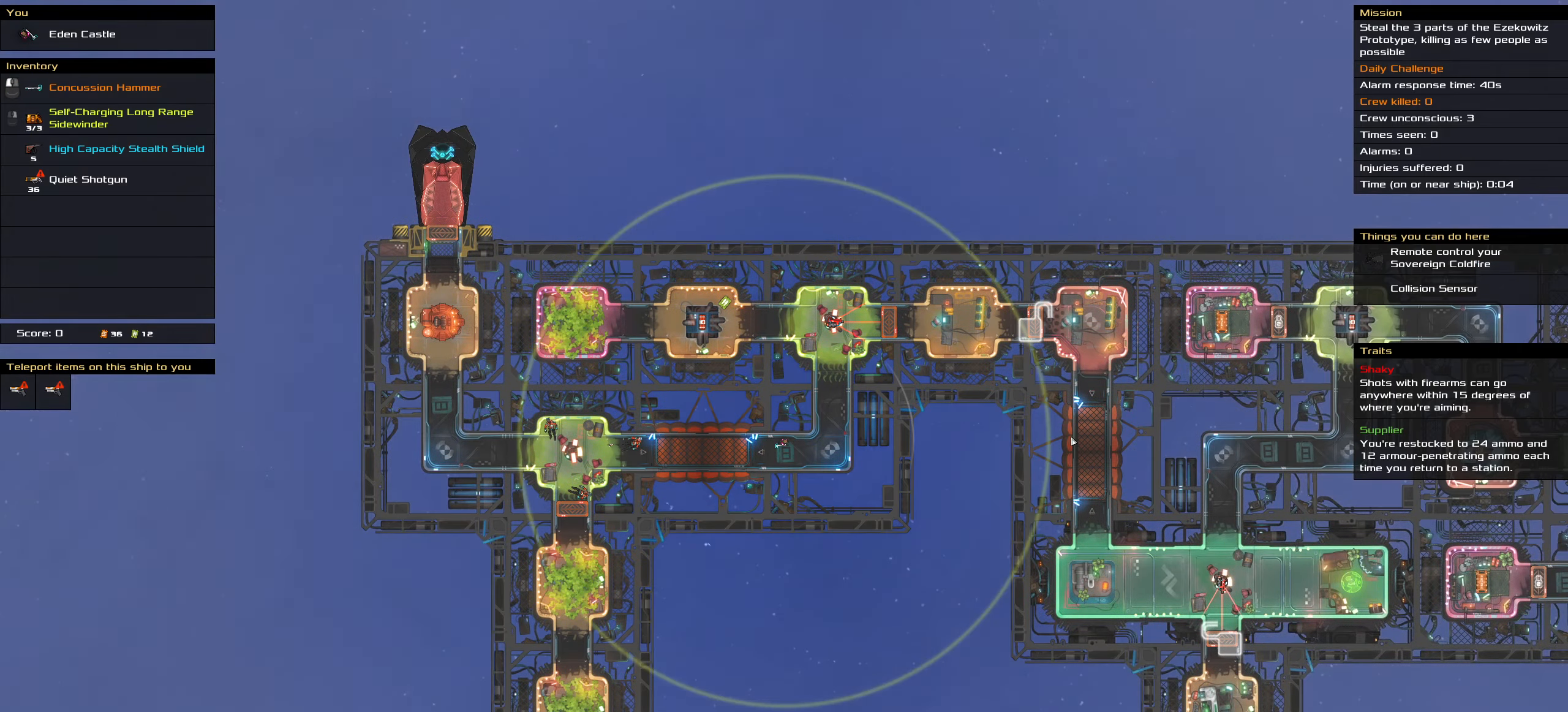
{"keys": ["t"], "mouse": [], "events": [[467, "t", "down"]]}
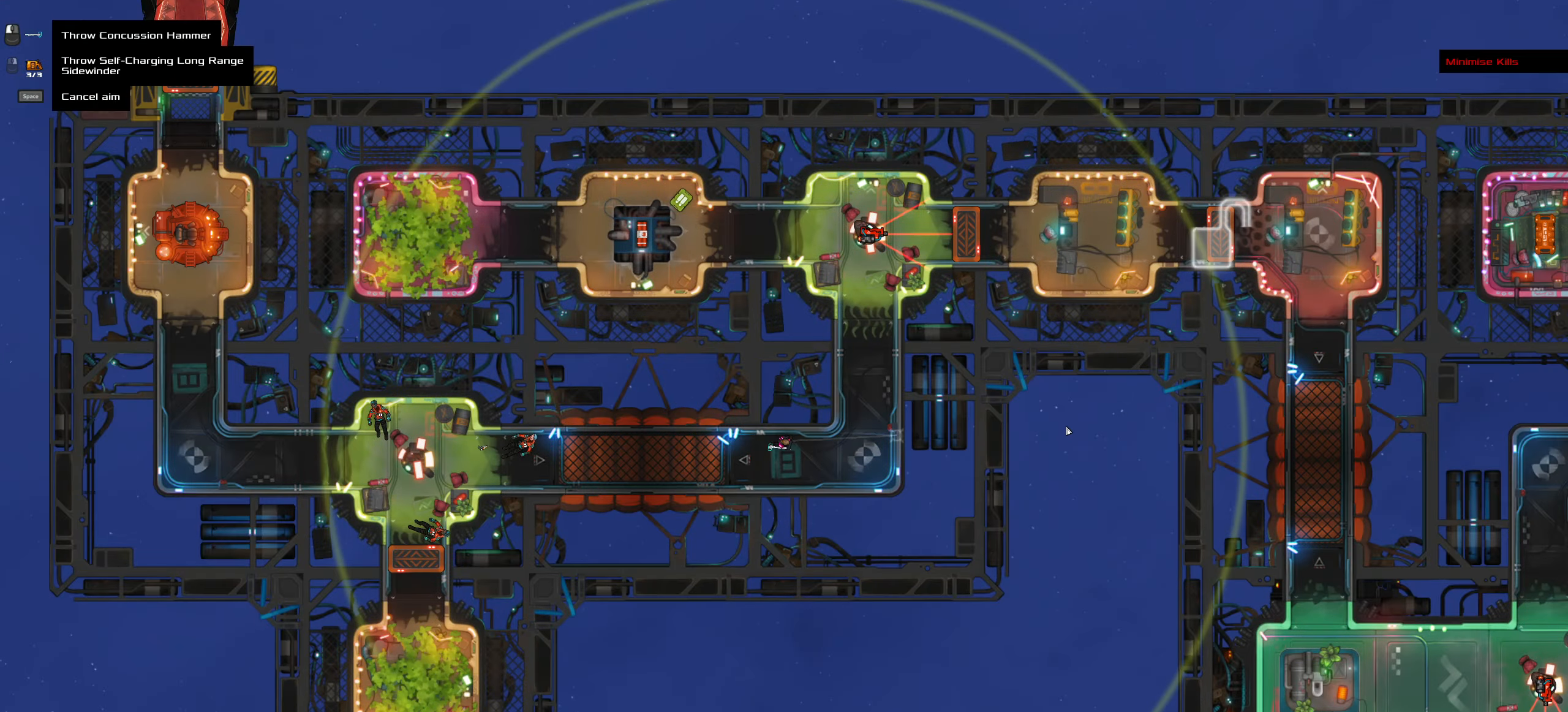
{"keys": ["ctrl_l", "z"], "mouse": [], "events": [[67, "t", "up"], [350, "ctrl_l", "down"], [433, "z", "down"]]}
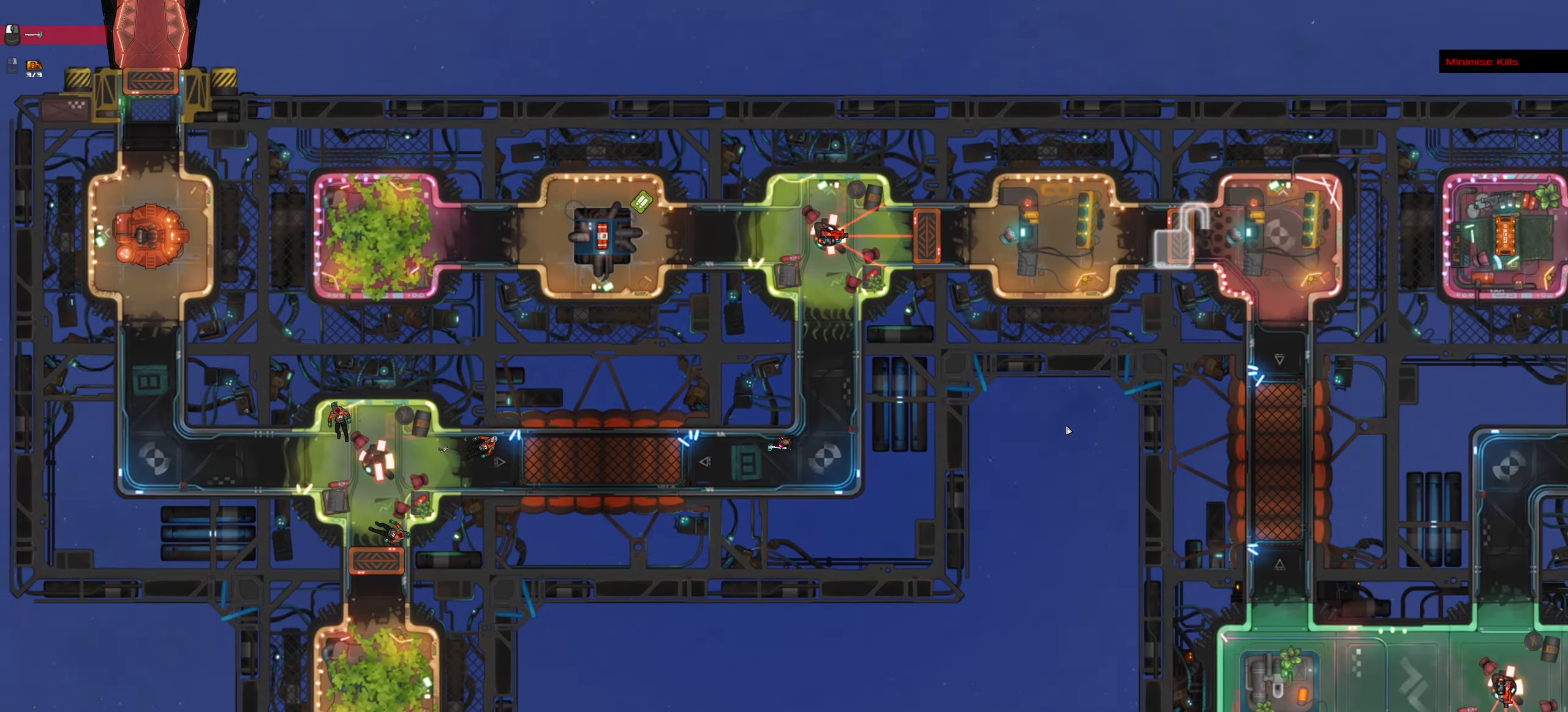
{"keys": ["ctrl_l", "space", "w"], "mouse": [], "events": [[33, "z", "up"], [267, "w", "down"], [450, "space", "down"]]}
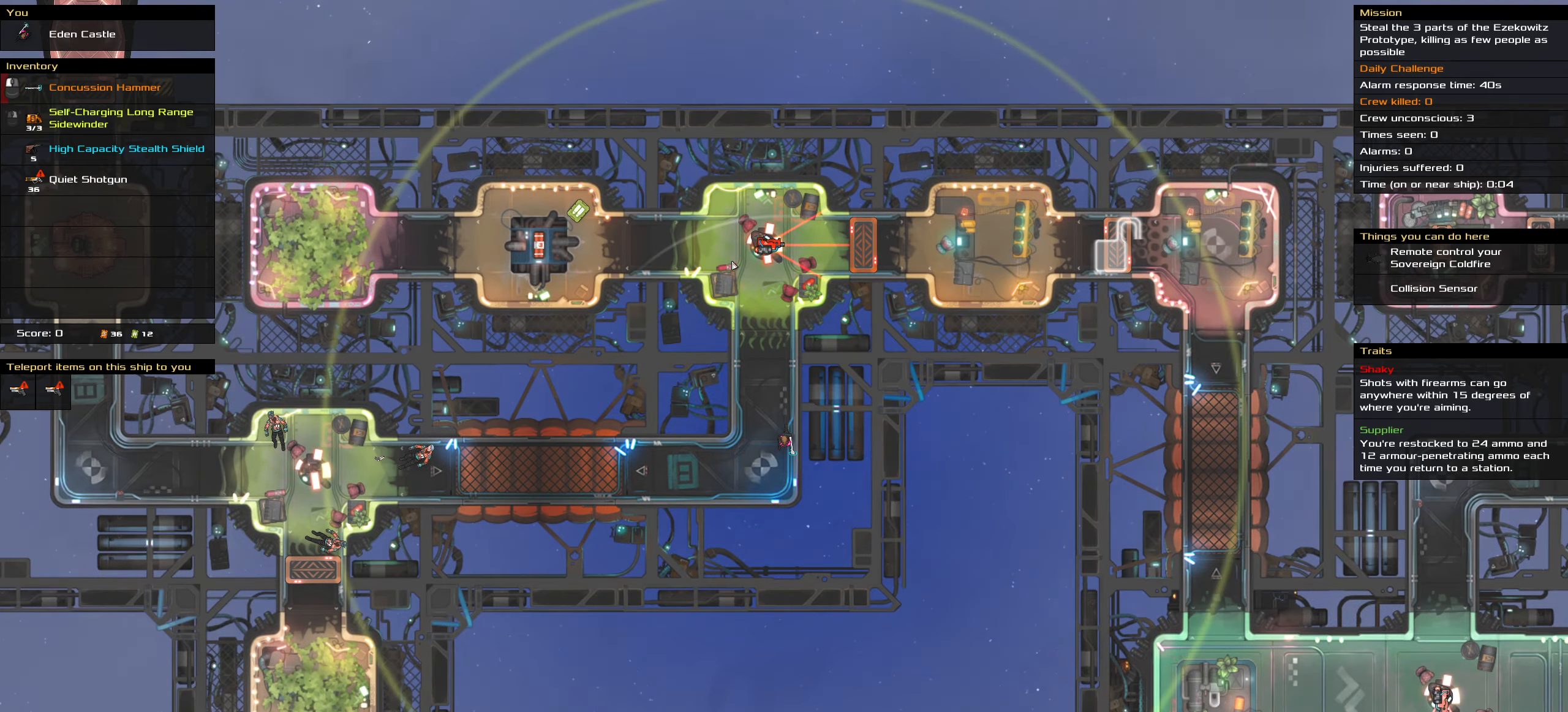
{"keys": [], "mouse": [], "events": [[50, "ctrl_l", "up"], [50, "w", "up"], [100, "space", "up"], [200, "t", "down"], [283, "t", "up"]]}
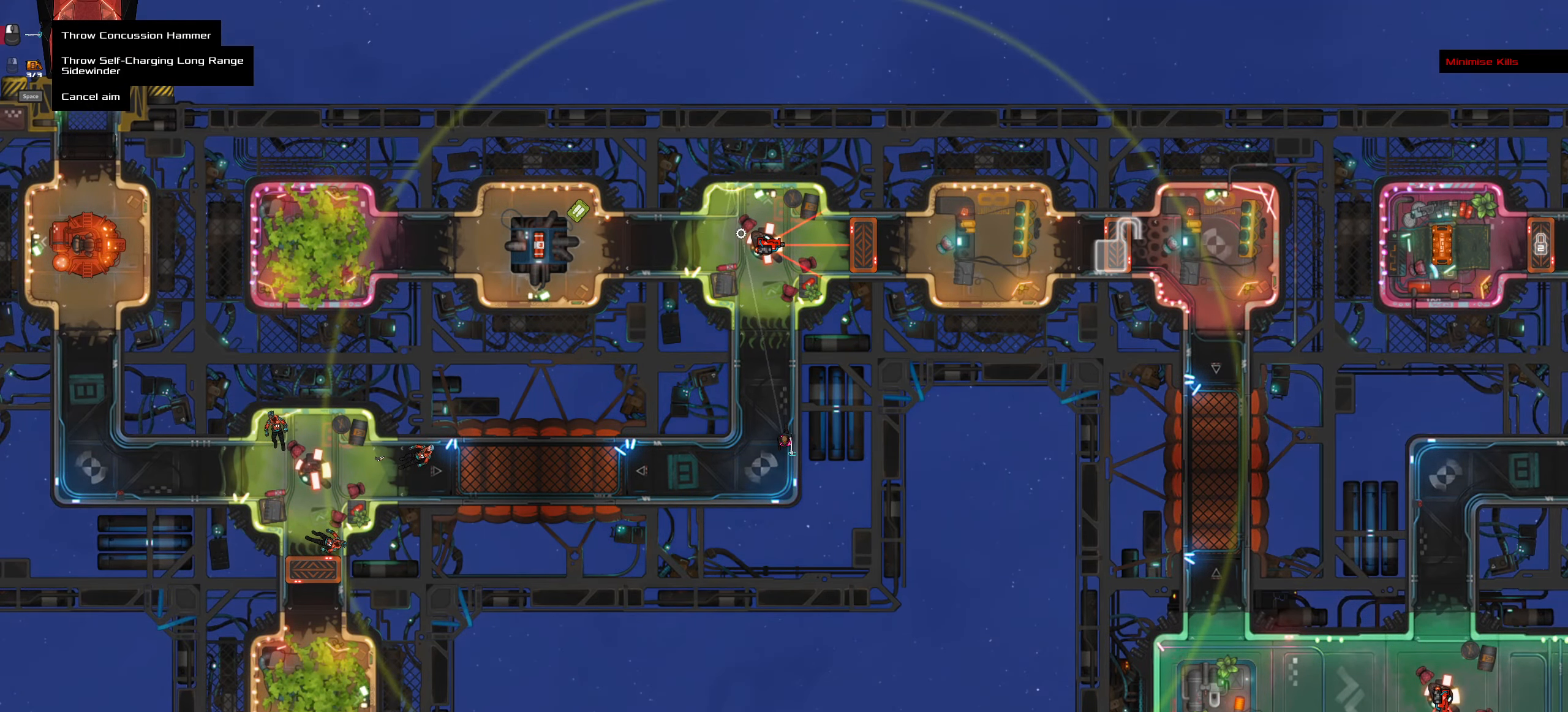
{"keys": ["ctrl_l", "d"], "mouse": [], "events": [[200, "ctrl_l", "down"], [250, "mouse_left", "down"], [250, "z", "down"], [300, "mouse_left", "up"], [400, "z", "up"], [483, "d", "down"]]}
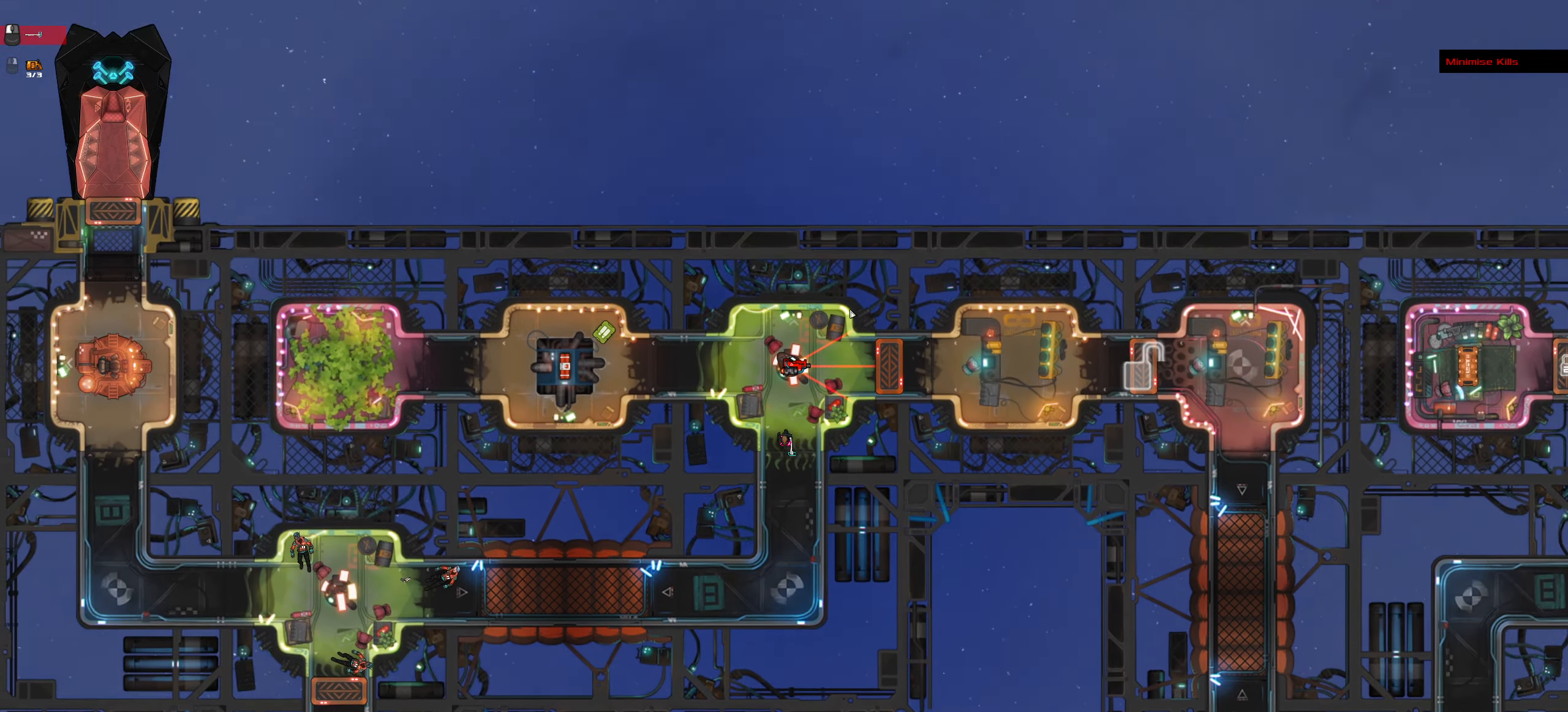
{"keys": ["ctrl_l", "s"], "mouse": [], "events": [[133, "s", "down"], [367, "d", "up"]]}
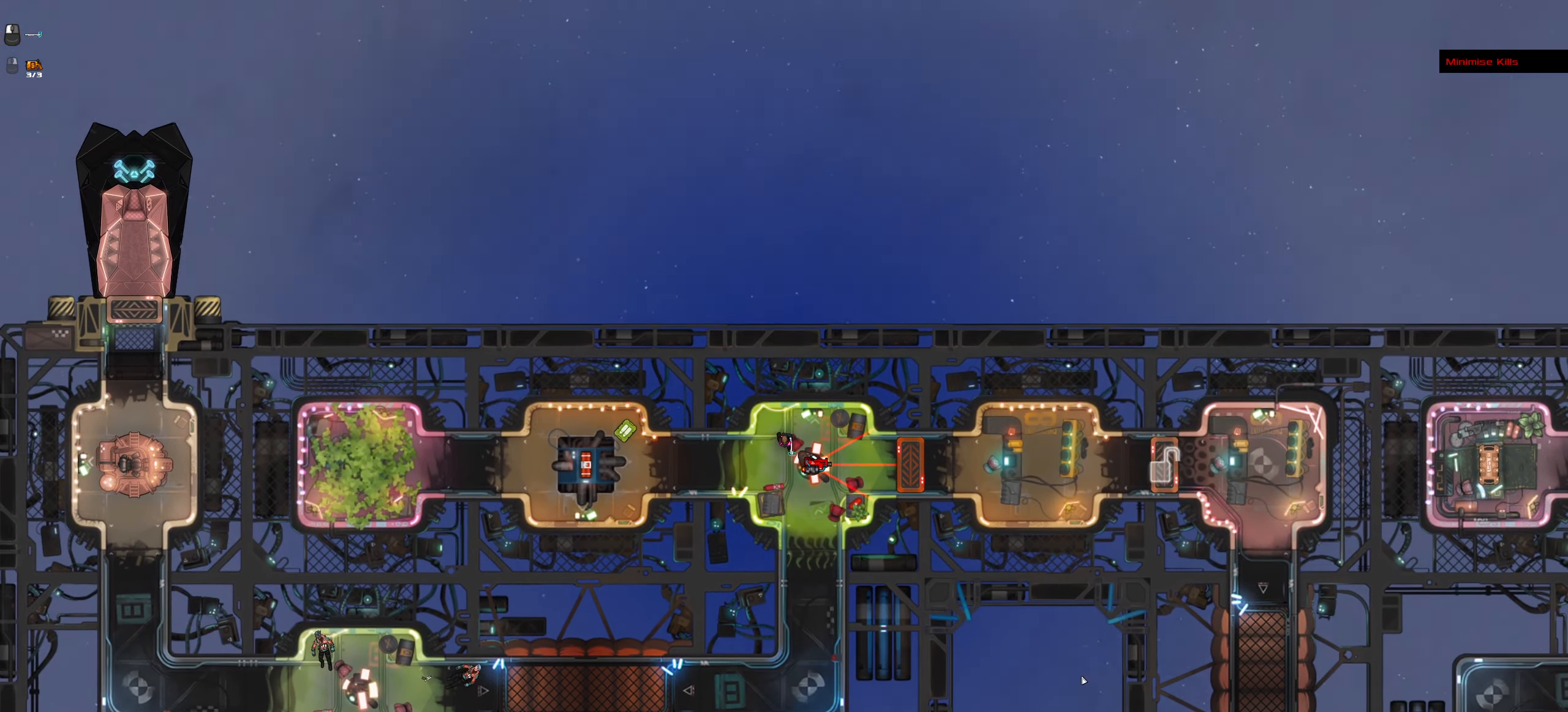
{"keys": ["ctrl_l"], "mouse": [], "events": [[150, "space", "down"], [283, "s", "up"], [333, "ctrl_l", "up"], [333, "space", "up"], [467, "ctrl_l", "down"]]}
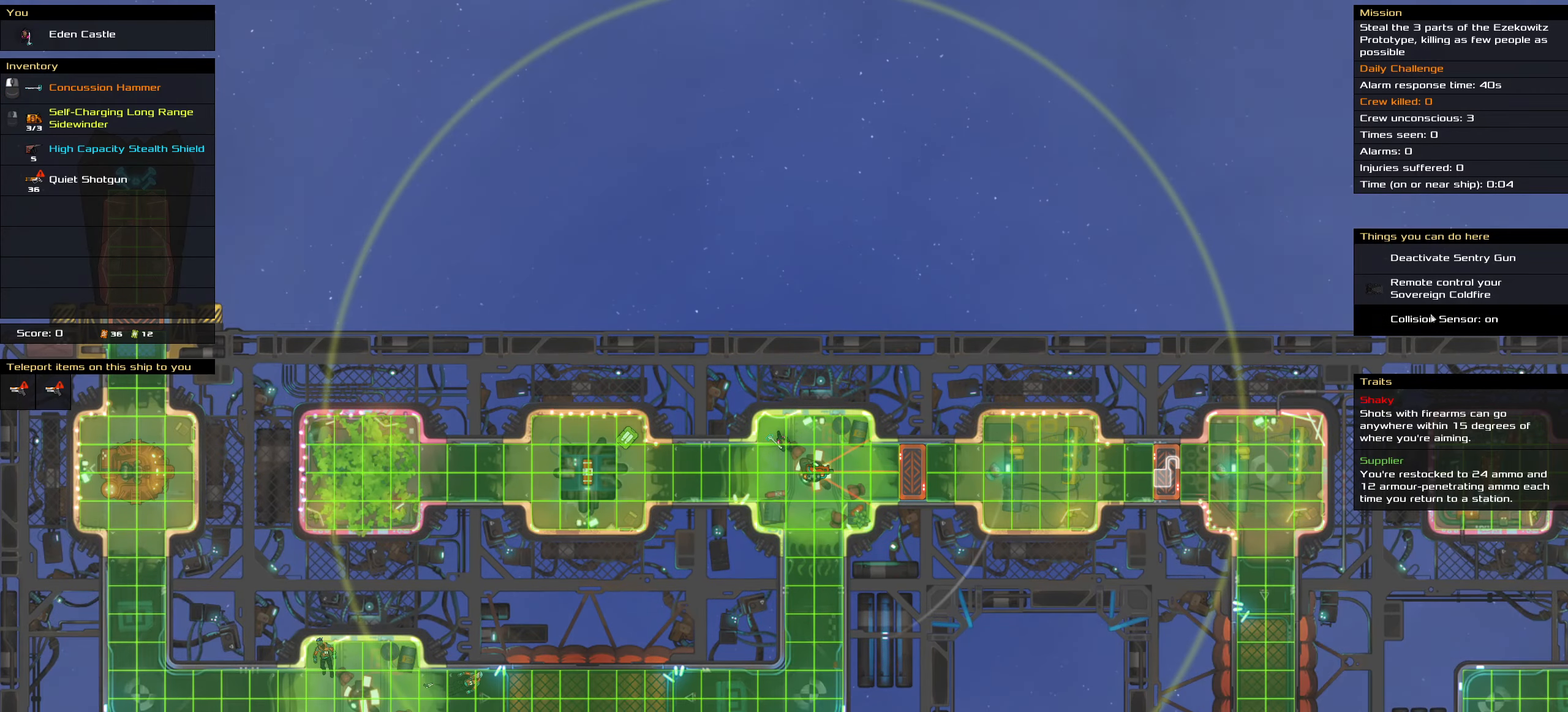
{"keys": ["ctrl_l", "space"], "mouse": [], "events": [[400, "mouse_left", "down"], [450, "mouse_left", "up"], [483, "space", "down"]]}
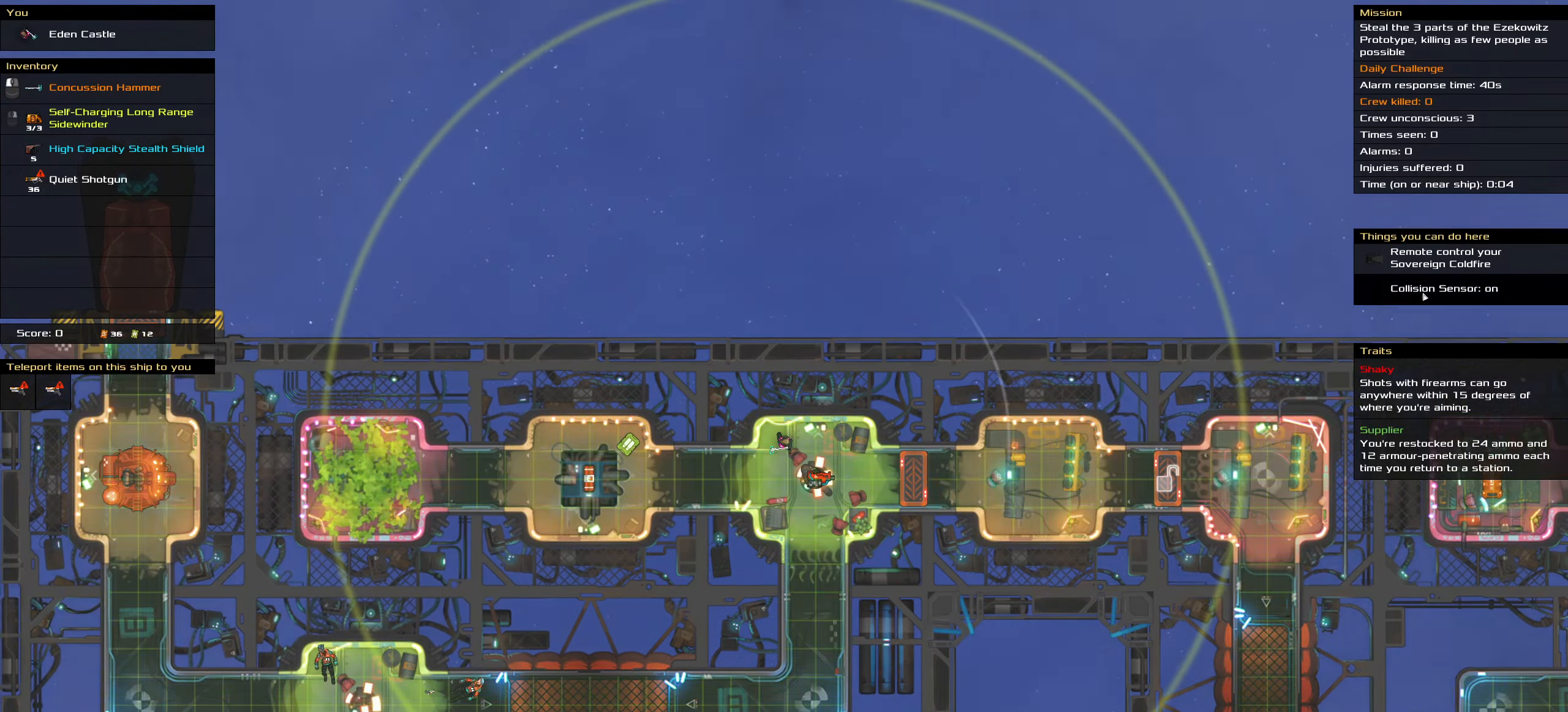
{"keys": [], "mouse": [], "events": [[133, "ctrl_l", "up"], [133, "space", "up"], [234, "t", "down"], [317, "t", "up"]]}
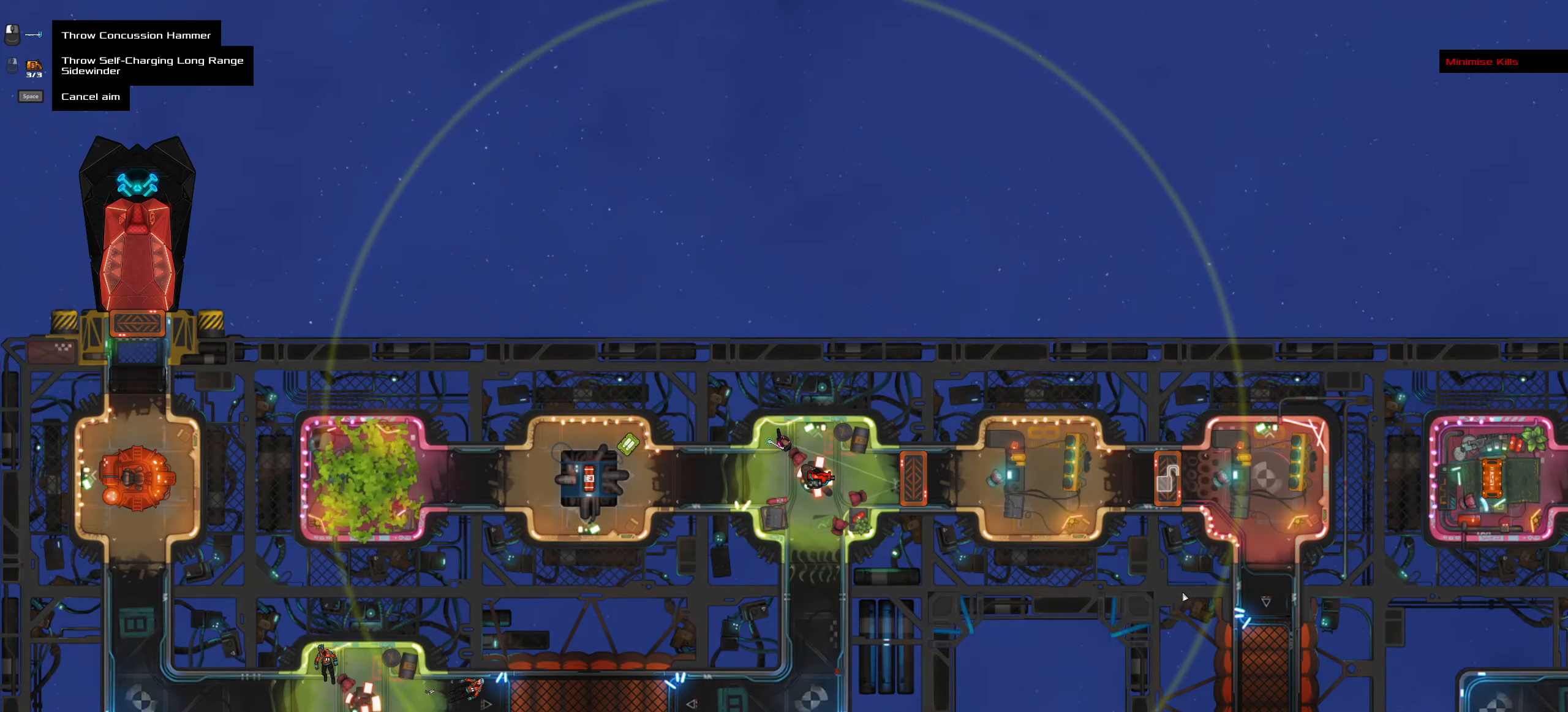
{"keys": ["ctrl_l"], "mouse": [], "events": [[184, "ctrl_l", "down"], [184, "mouse_left", "down"], [184, "z", "down"], [234, "mouse_left", "up"], [334, "z", "up"]]}
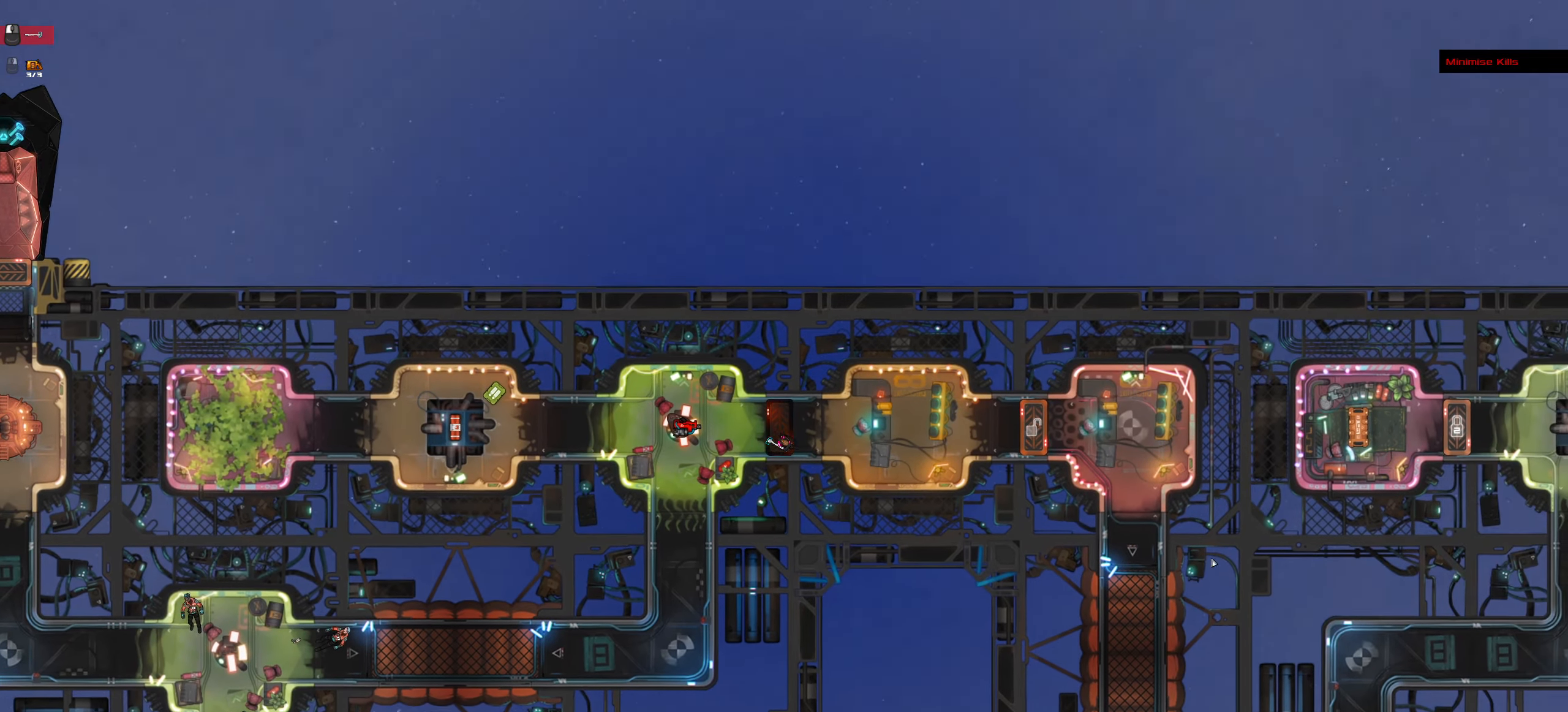
{"keys": ["d", "space"], "mouse": [], "events": [[17, "w", "down"], [50, "d", "down"], [250, "w", "up"], [350, "space", "down"], [484, "ctrl_l", "up"]]}
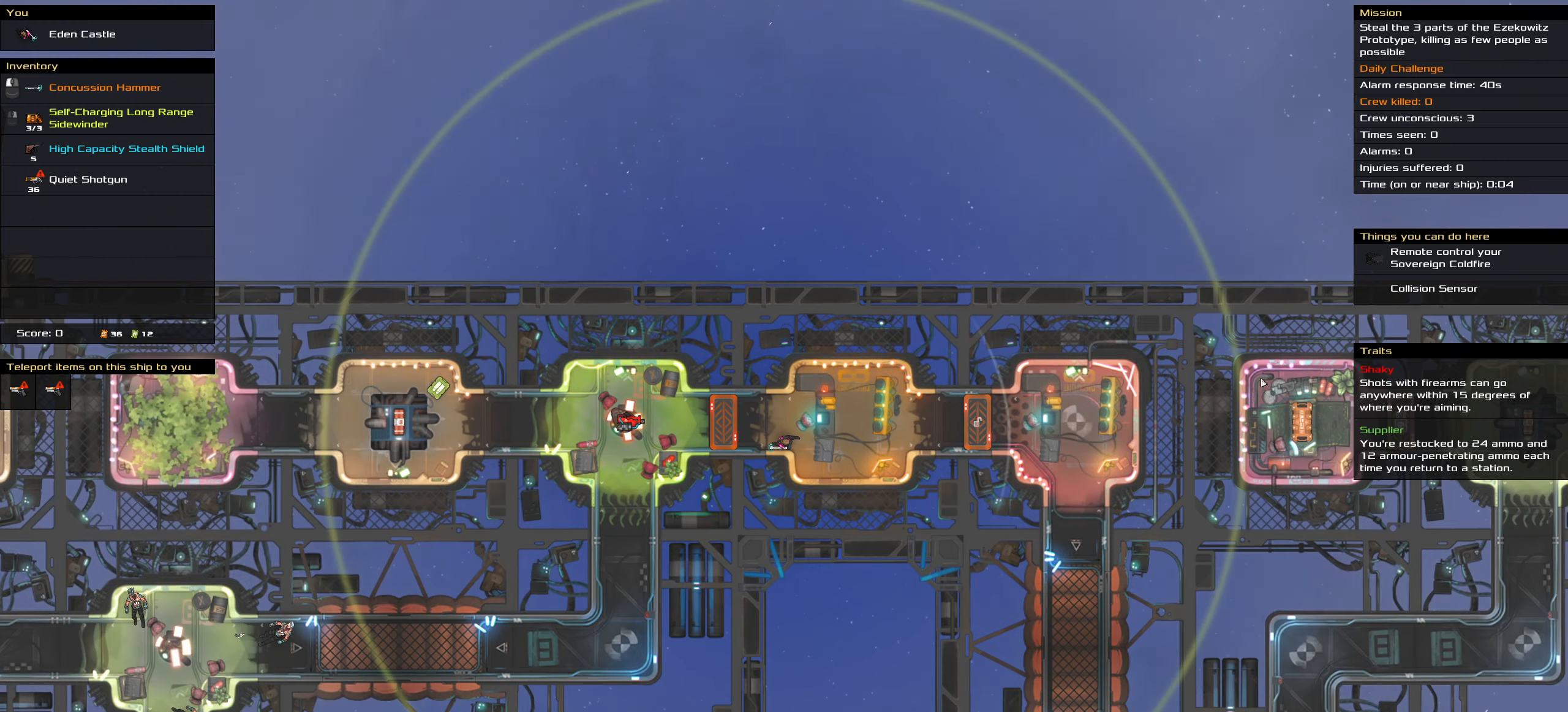
{"keys": ["ctrl_l", "z"], "mouse": ["left"], "events": [[34, "d", "up"], [34, "space", "up"], [167, "t", "down"], [267, "t", "up"], [450, "ctrl_l", "down"], [500, "mouse_left", "down"], [500, "z", "down"]]}
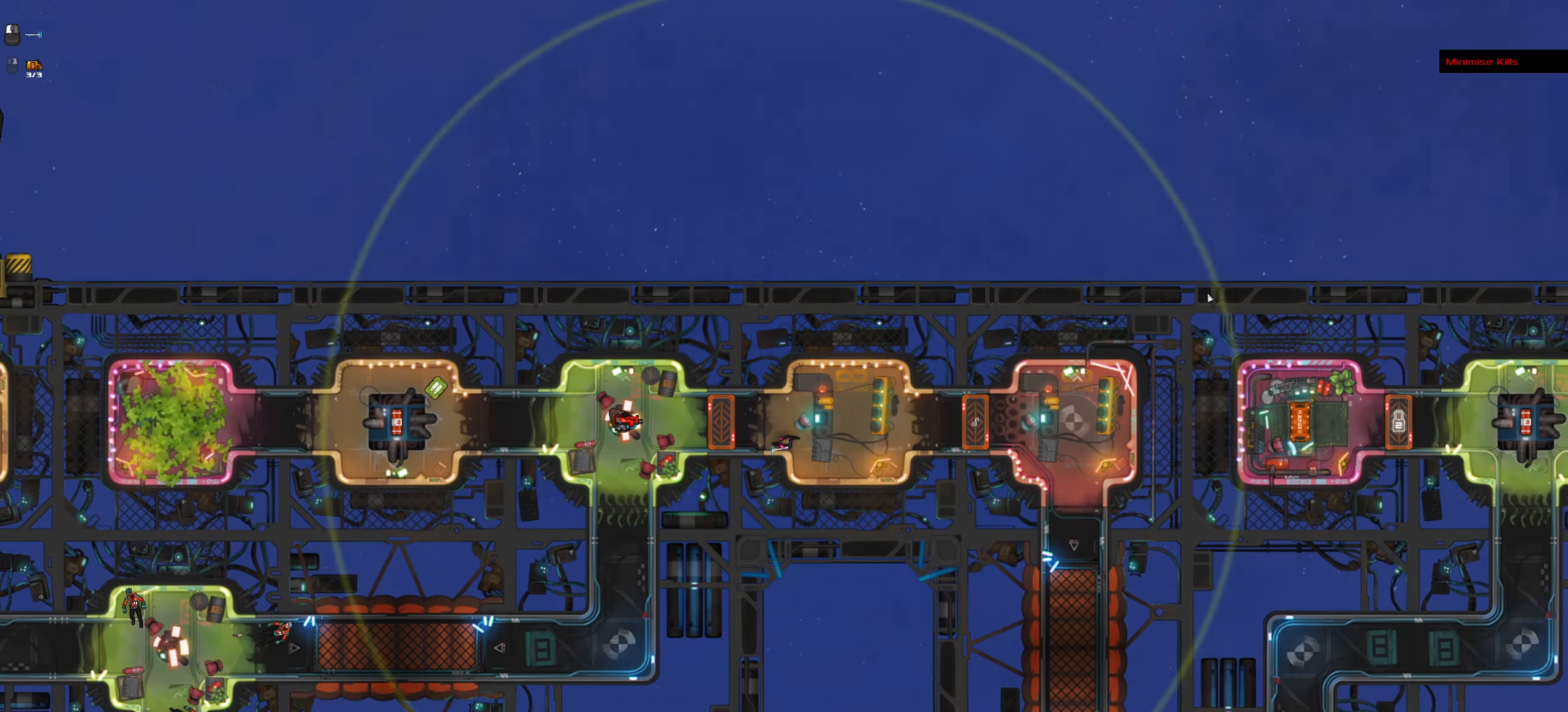
{"keys": ["ctrl_l", "d", "s"], "mouse": [], "events": [[50, "mouse_left", "up"], [150, "z", "up"], [234, "d", "down"], [434, "s", "down"]]}
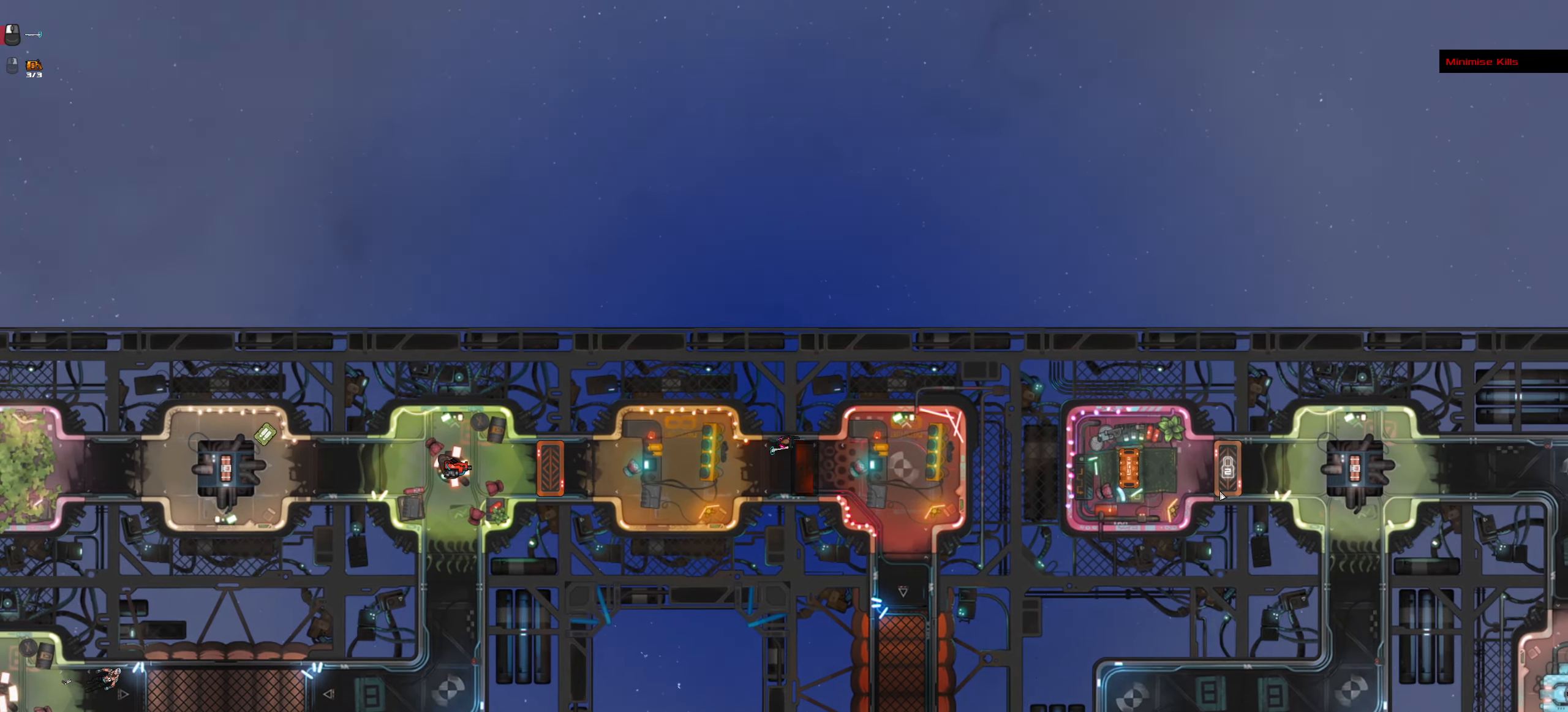
{"keys": ["t"], "mouse": [], "events": [[117, "d", "up"], [167, "space", "down"], [300, "ctrl_l", "up"], [300, "s", "up"], [350, "space", "up"], [434, "t", "down"]]}
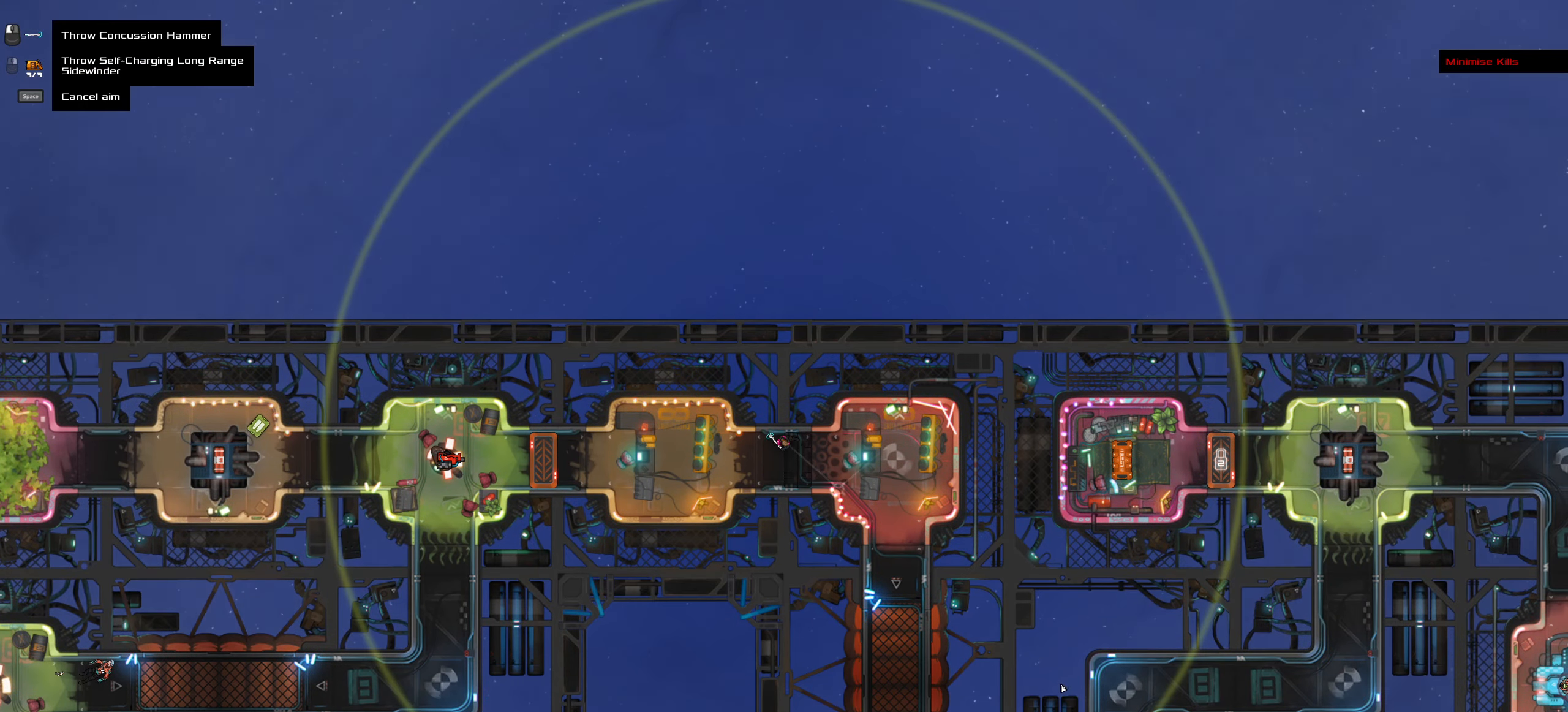
{"keys": ["ctrl_l", "z"], "mouse": ["left"], "events": [[34, "t", "up"], [500, "ctrl_l", "down"], [500, "mouse_left", "down"], [500, "z", "down"]]}
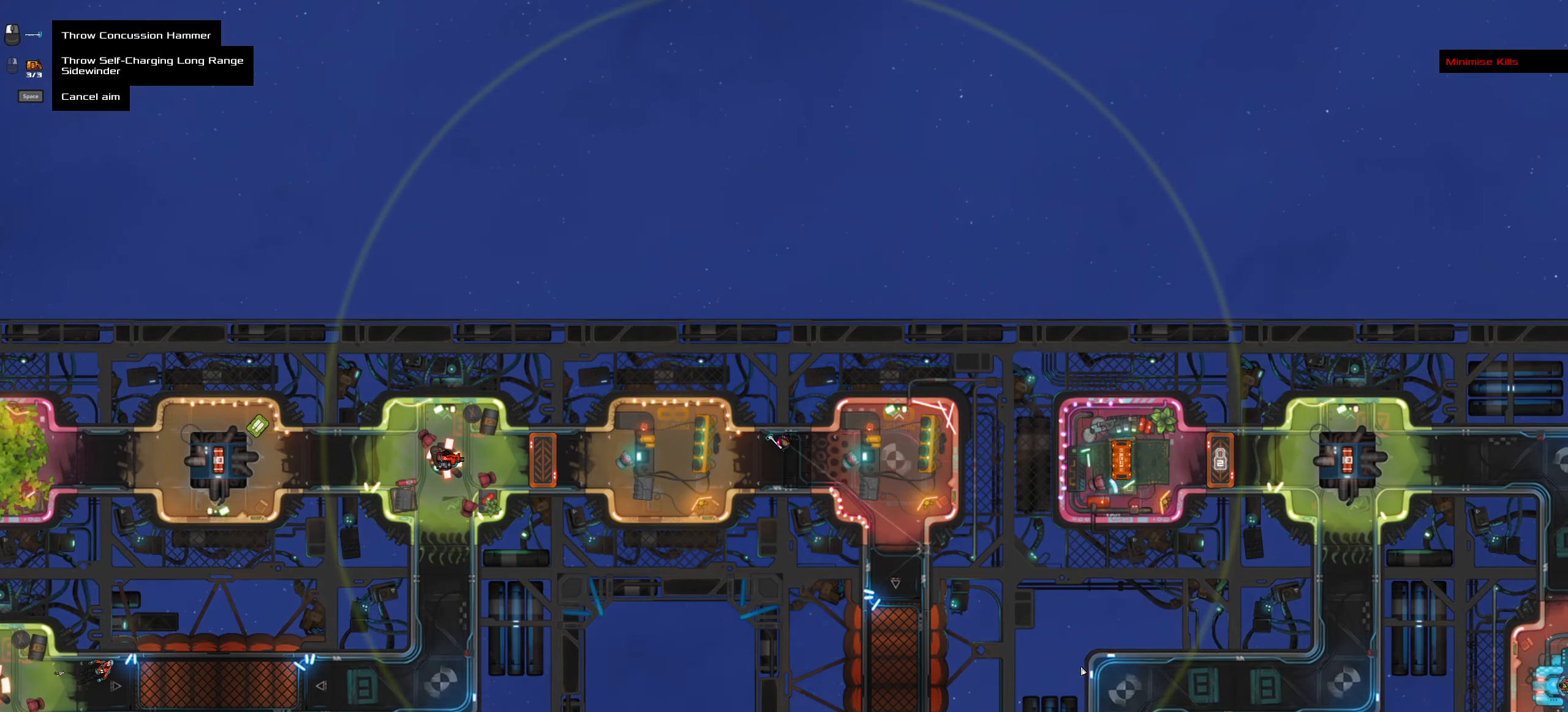
{"keys": ["a", "ctrl_l", "s"], "mouse": [], "events": [[50, "mouse_left", "up"], [200, "z", "up"], [234, "s", "down"], [334, "a", "down"]]}